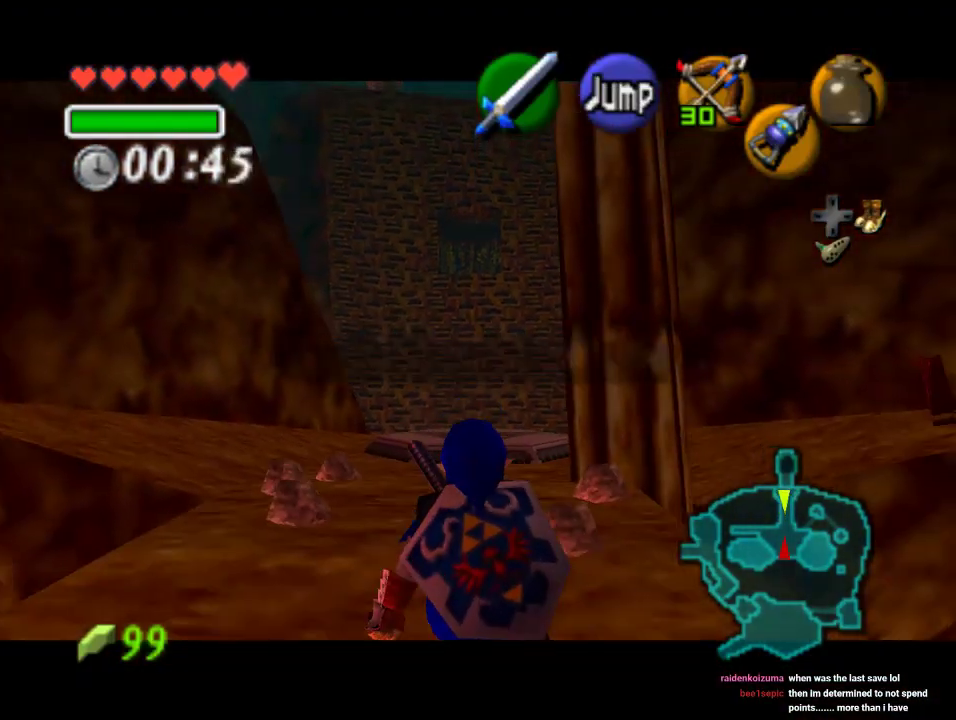
Gameplay with a controller (Nintendo layout); each line is a JSON object with the inputs held at the frame after it. "events" lists button and stick changes between this image and that frame as [ms after this image, input, new state], when the widget could be followed in between. Not read: L1 L3 R1 R3.
{"buttons": ["Z"], "left_stick": "down", "events": []}
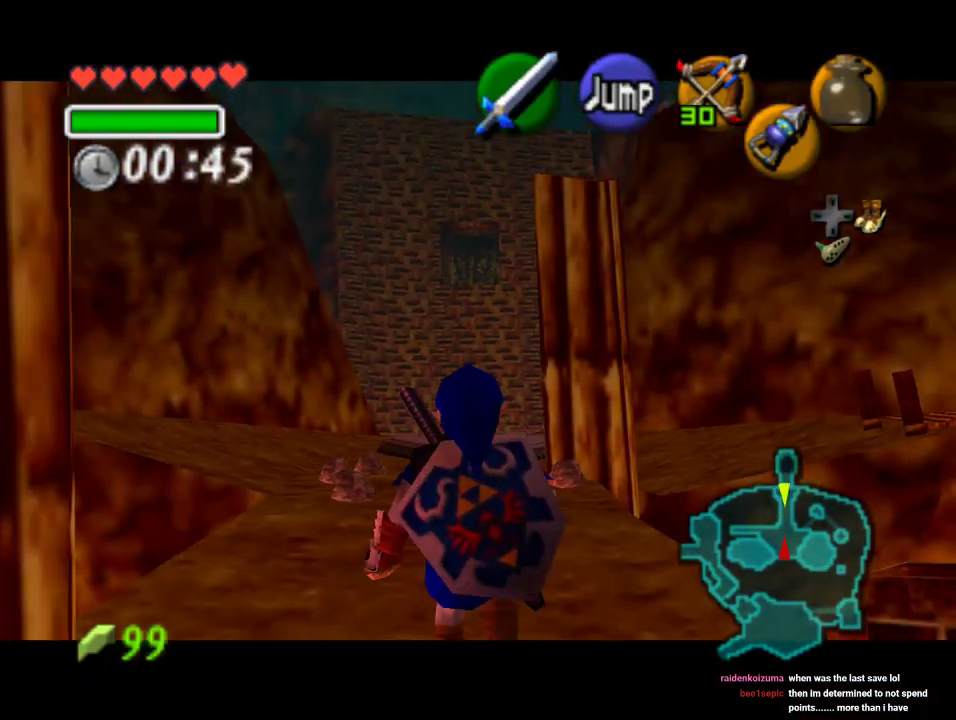
{"buttons": ["Z"], "left_stick": "down", "events": []}
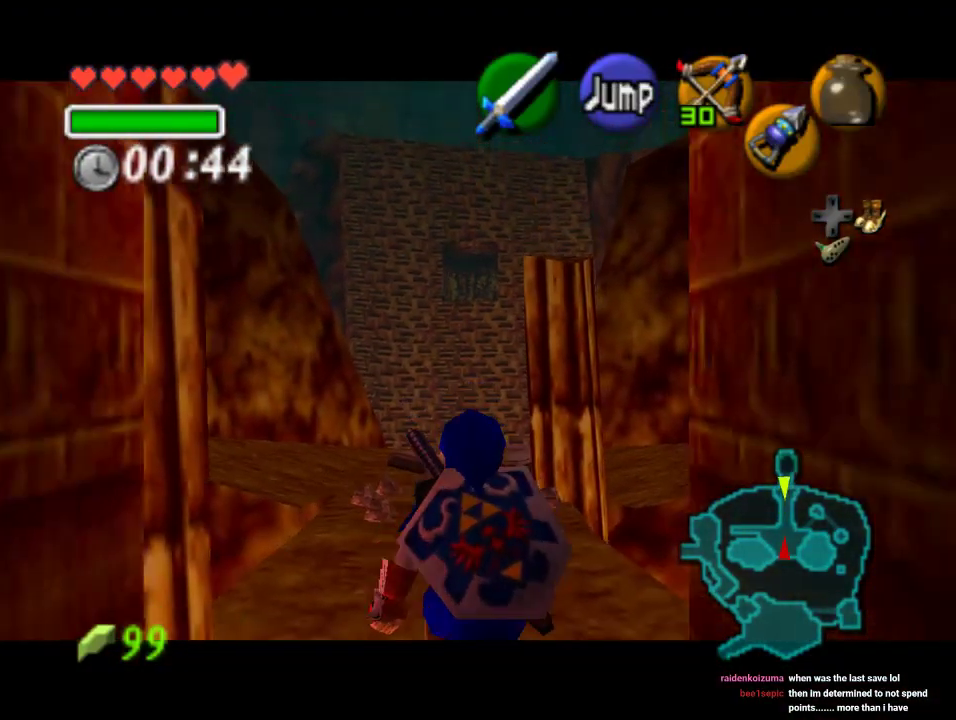
{"buttons": ["Z"], "left_stick": "down", "events": []}
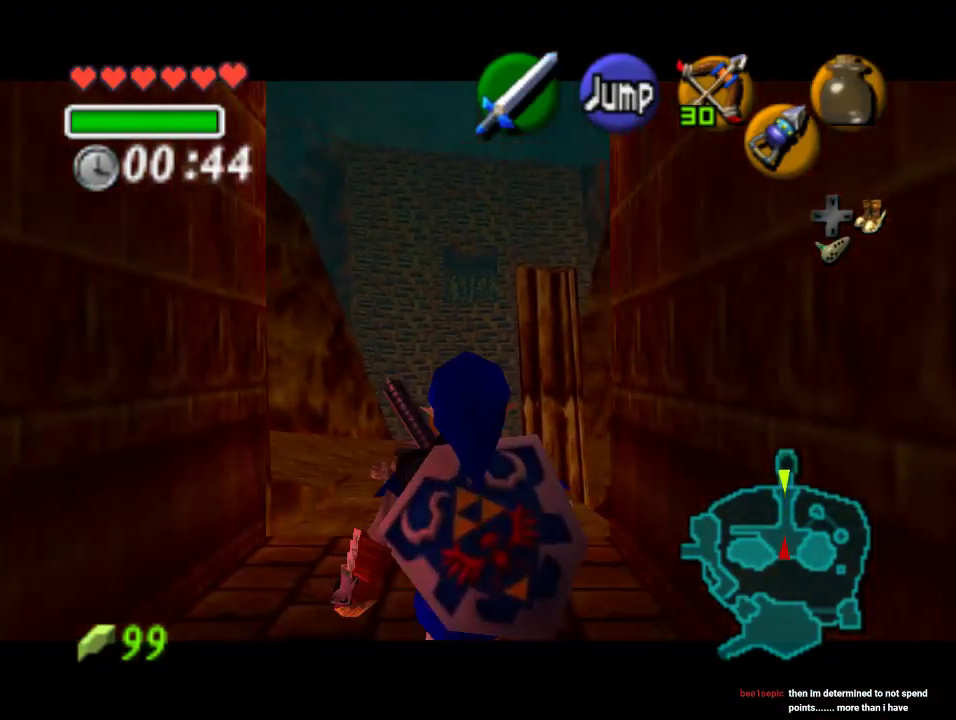
{"buttons": [], "left_stick": "center", "events": [[100, "START", "down"], [233, "Z", "up"], [267, "START", "up"], [300, "left_stick", "center"]]}
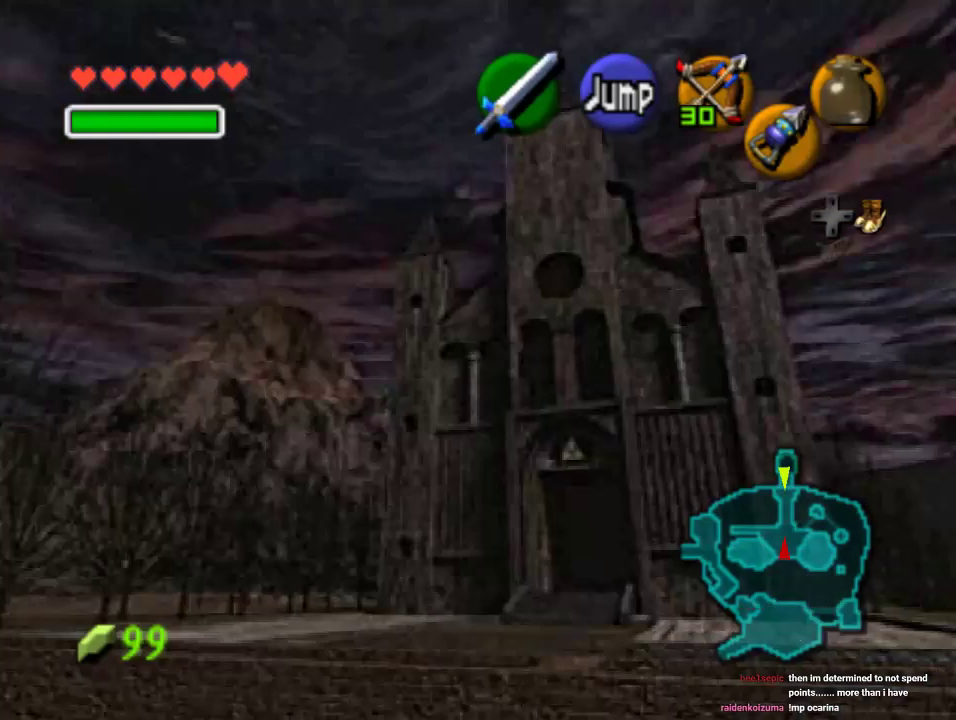
{"buttons": [], "left_stick": "center", "events": []}
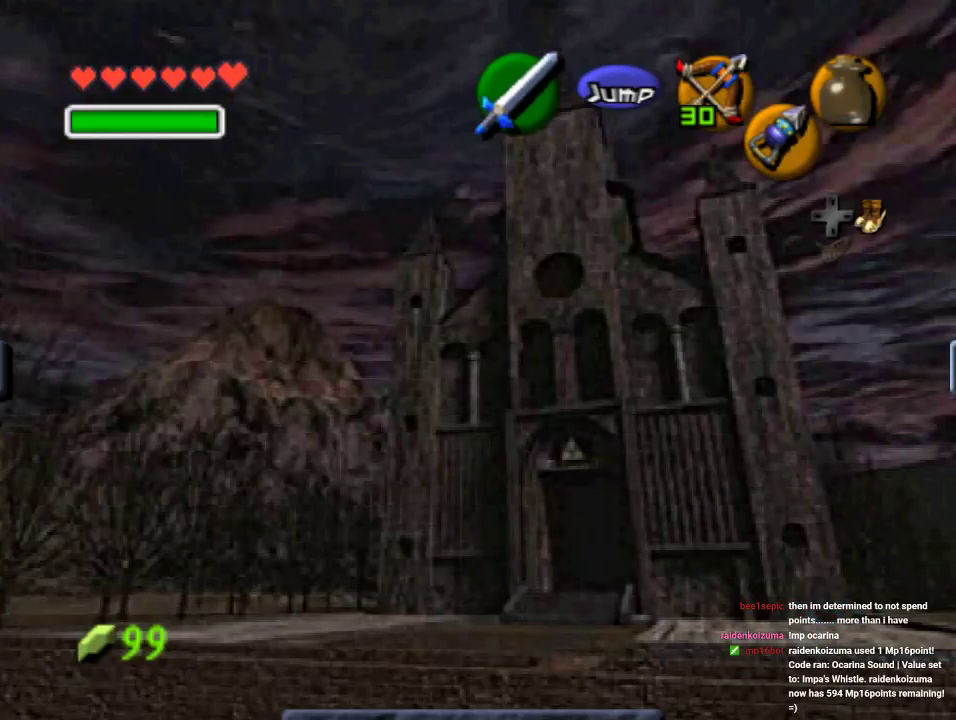
{"buttons": [], "left_stick": "center", "events": []}
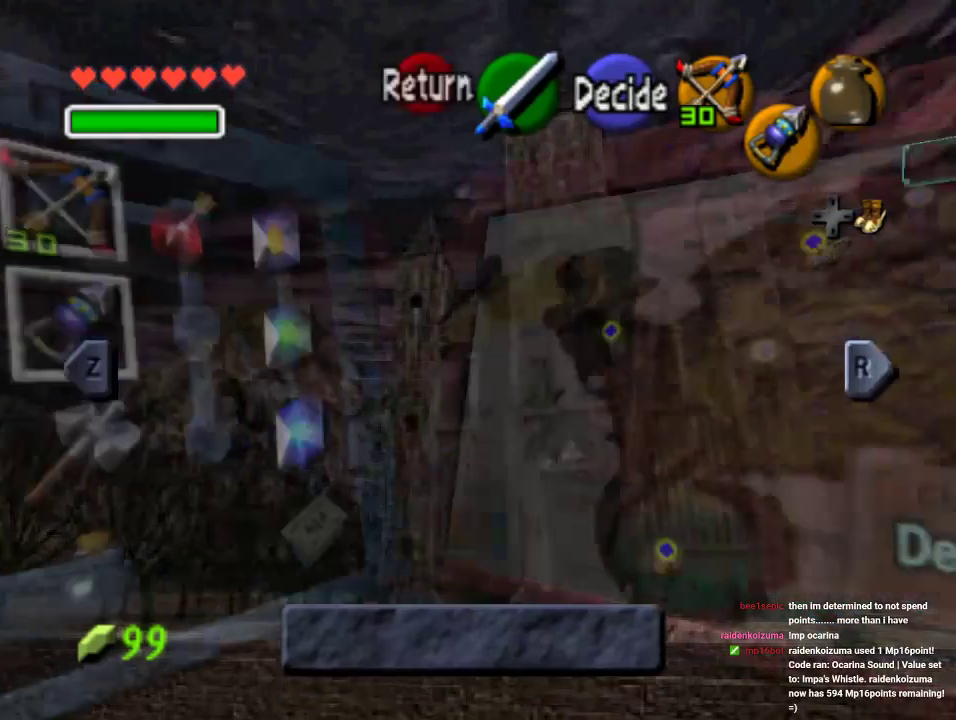
{"buttons": [], "left_stick": "center", "events": []}
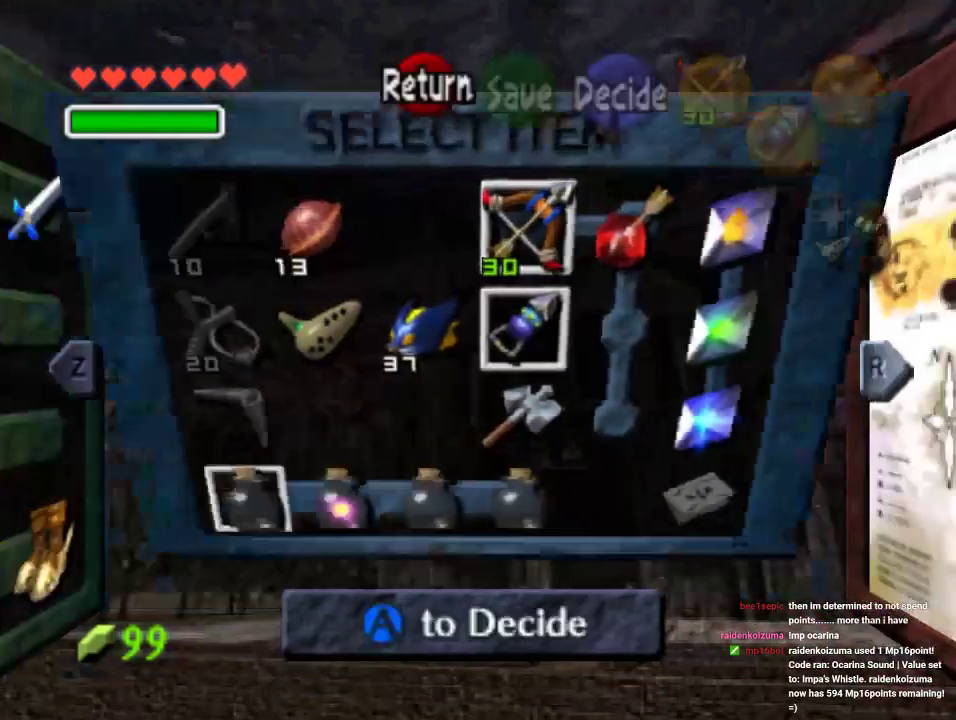
{"buttons": [], "left_stick": "center", "events": []}
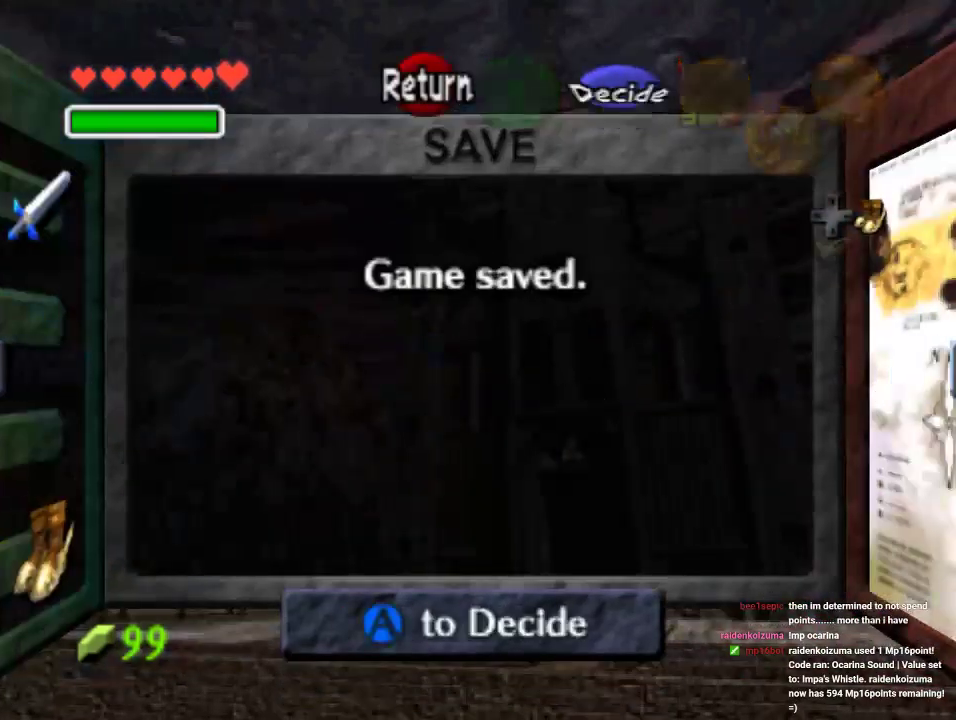
{"buttons": ["Z"], "left_stick": "down", "events": [[167, "Z", "down"], [300, "left_stick", "down"]]}
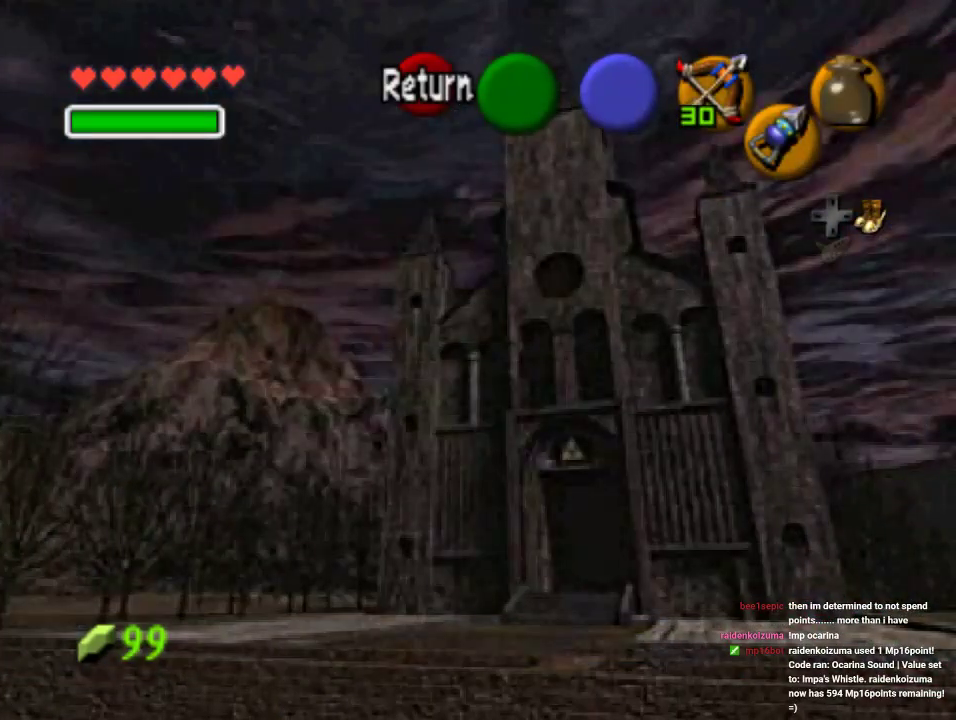
{"buttons": ["Z"], "left_stick": "down", "events": []}
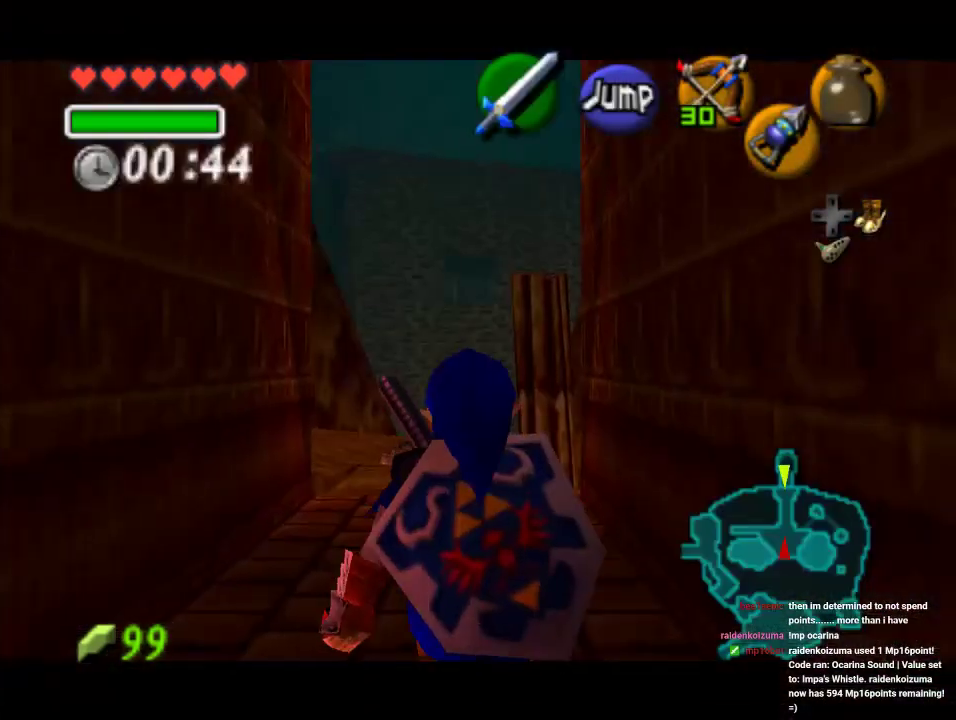
{"buttons": ["Z"], "left_stick": "down", "events": []}
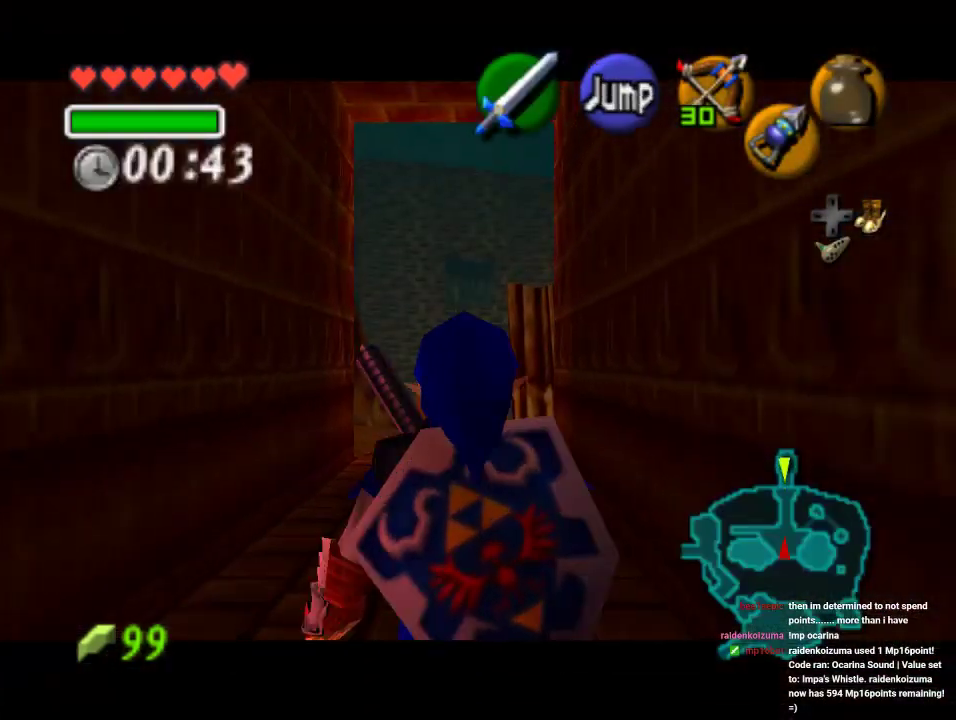
{"buttons": ["Z"], "left_stick": "down", "events": []}
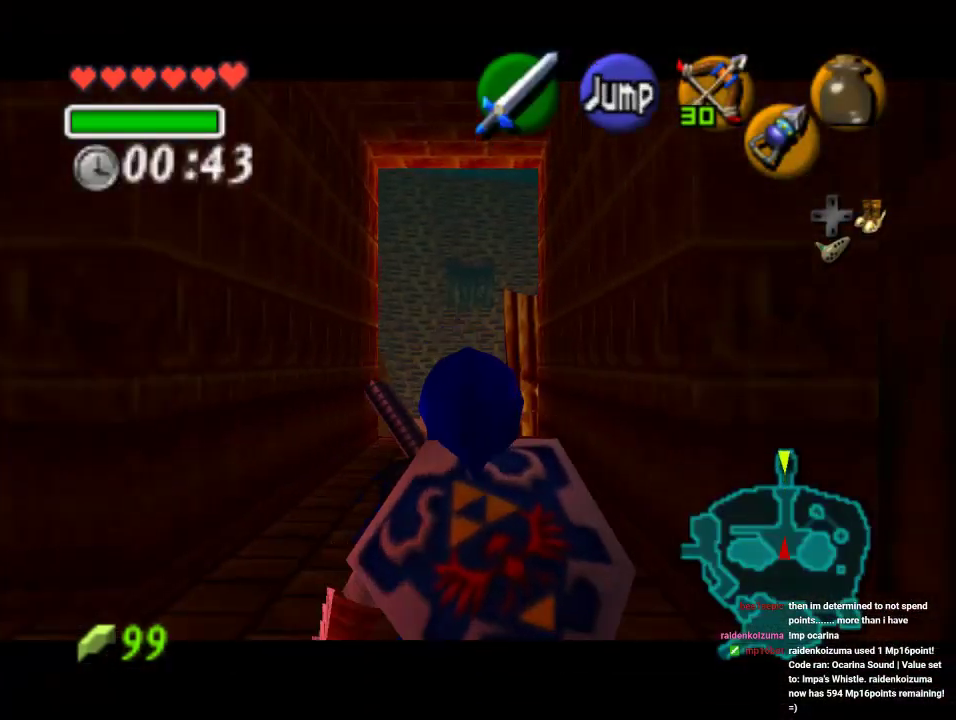
{"buttons": ["Z"], "left_stick": "down", "events": [[67, "A", "down"], [300, "A", "up"]]}
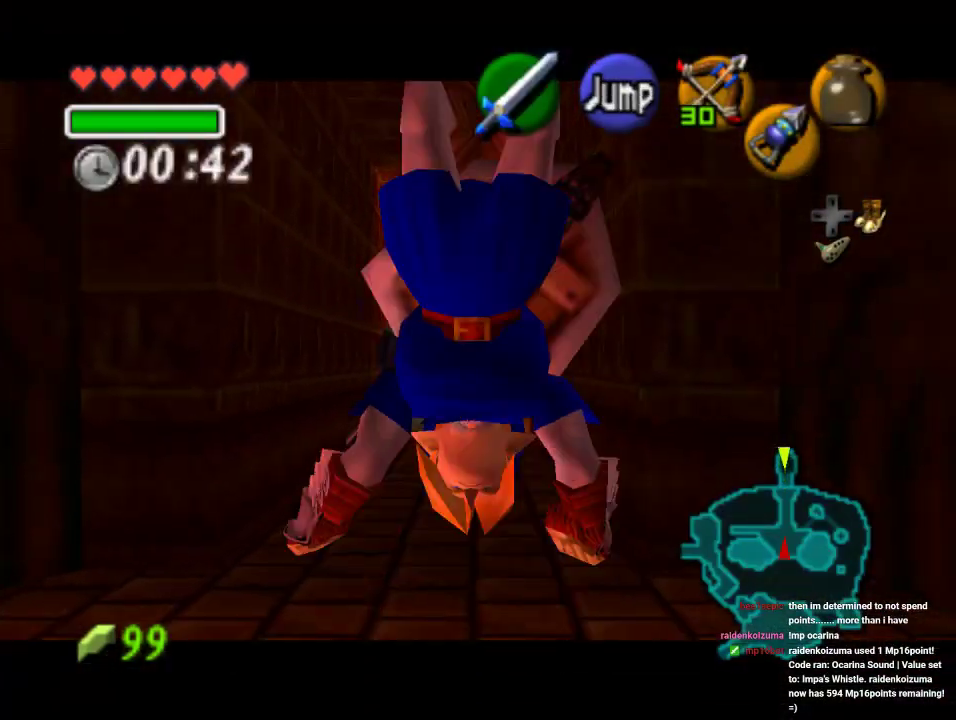
{"buttons": ["Z"], "left_stick": "center", "events": [[233, "left_stick", "center"]]}
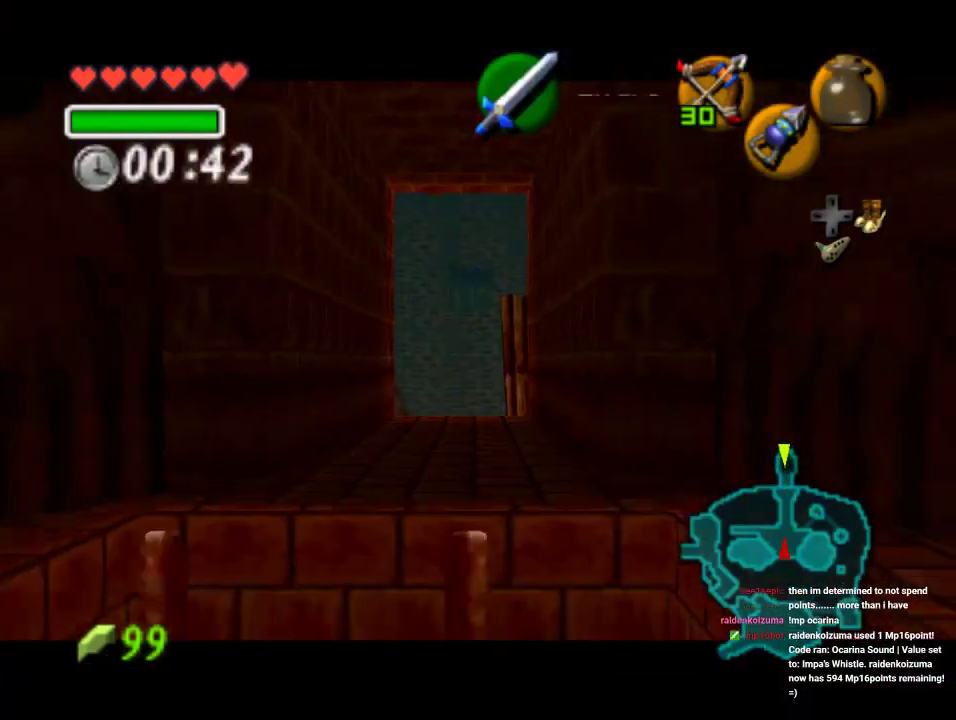
{"buttons": ["Z"], "left_stick": "left", "events": [[167, "left_stick", "left"], [300, "A", "down"], [367, "A", "up"], [433, "A", "down"], [500, "A", "up"]]}
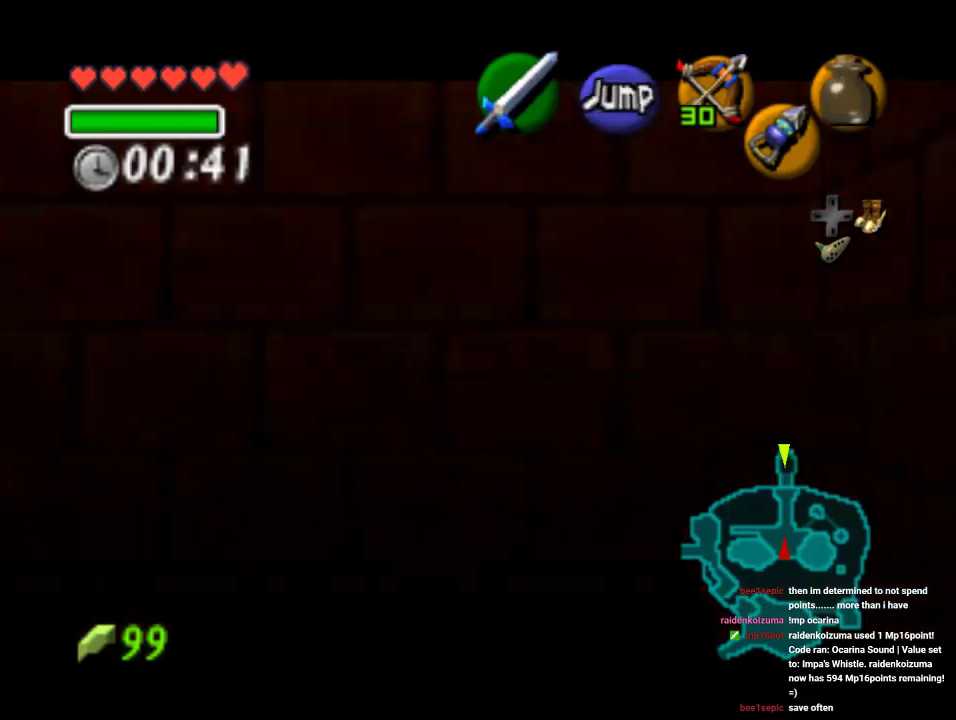
{"buttons": ["Z"], "left_stick": "left", "events": [[100, "A", "down"], [167, "A", "up"], [233, "A", "down"], [333, "A", "up"], [367, "A", "down"], [433, "A", "up"]]}
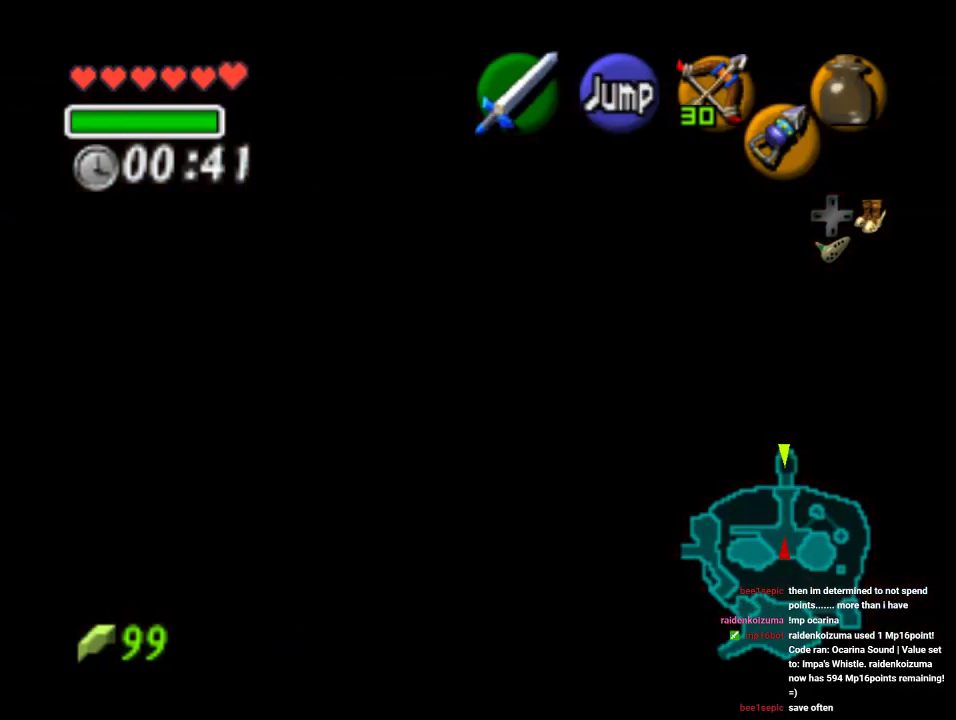
{"buttons": ["A", "Z"], "left_stick": "left", "events": [[33, "A", "down"], [100, "A", "up"], [200, "A", "down"], [267, "A", "up"], [333, "A", "down"], [400, "A", "up"], [467, "A", "down"]]}
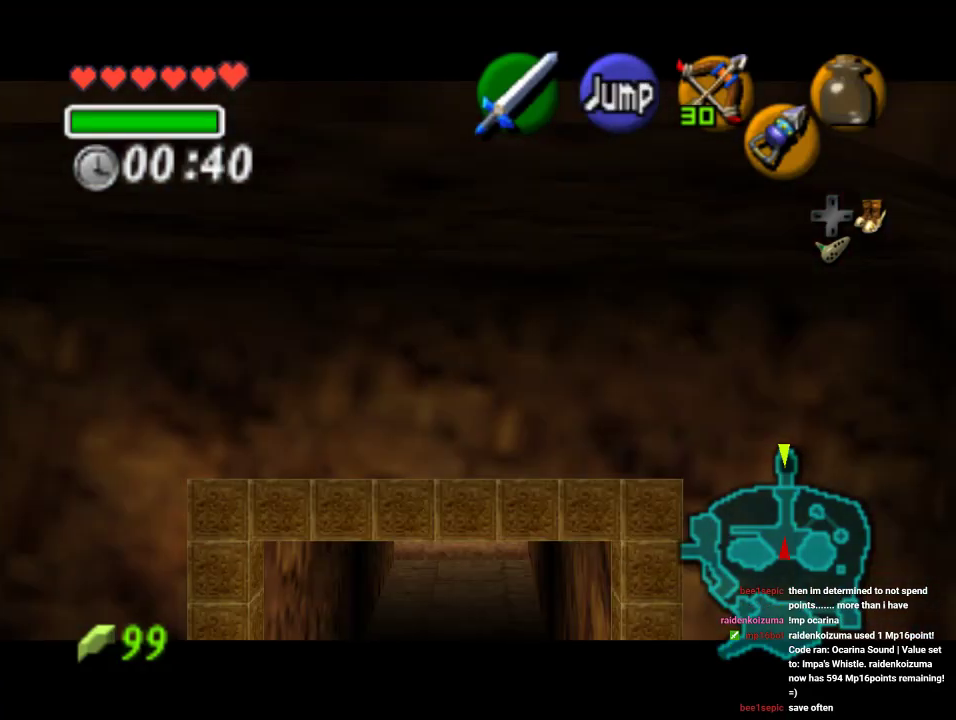
{"buttons": [], "left_stick": "up", "events": [[33, "A", "up"], [200, "A", "down"], [300, "A", "up"], [367, "Z", "up"], [433, "left_stick", "up"]]}
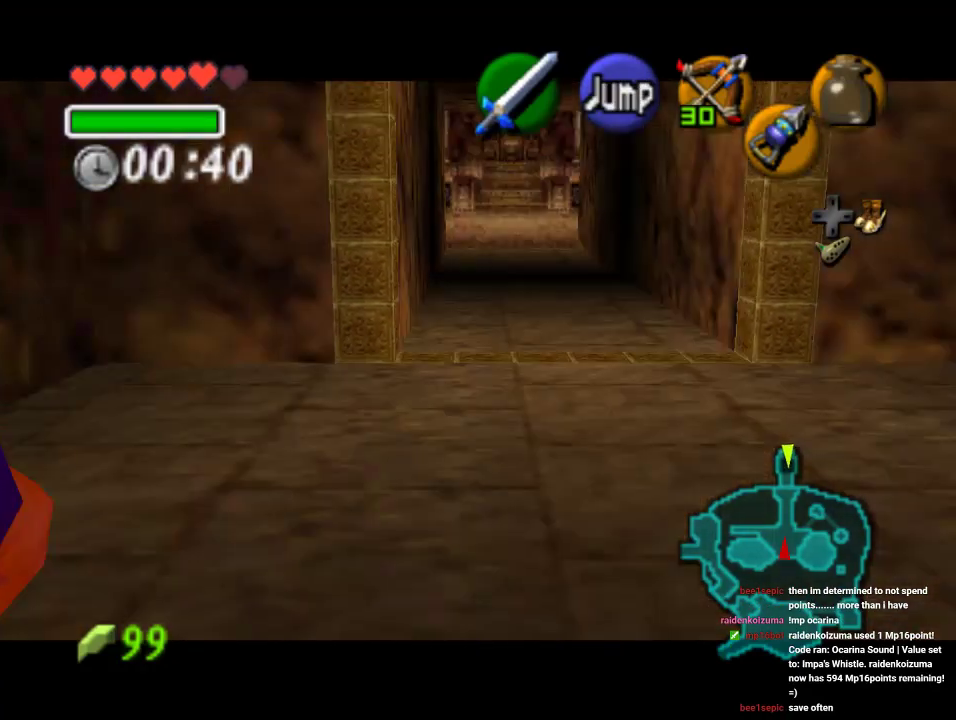
{"buttons": [], "left_stick": "up", "events": [[300, "left_stick", "up-right"], [467, "left_stick", "up"]]}
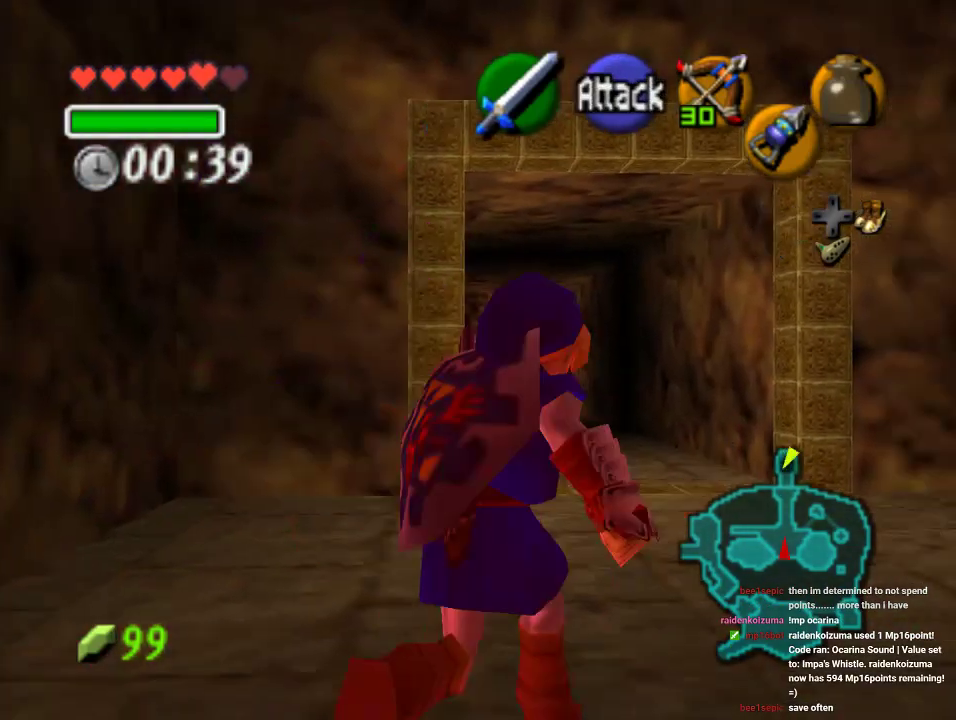
{"buttons": [], "left_stick": "up", "events": [[267, "A", "down"], [367, "A", "up"]]}
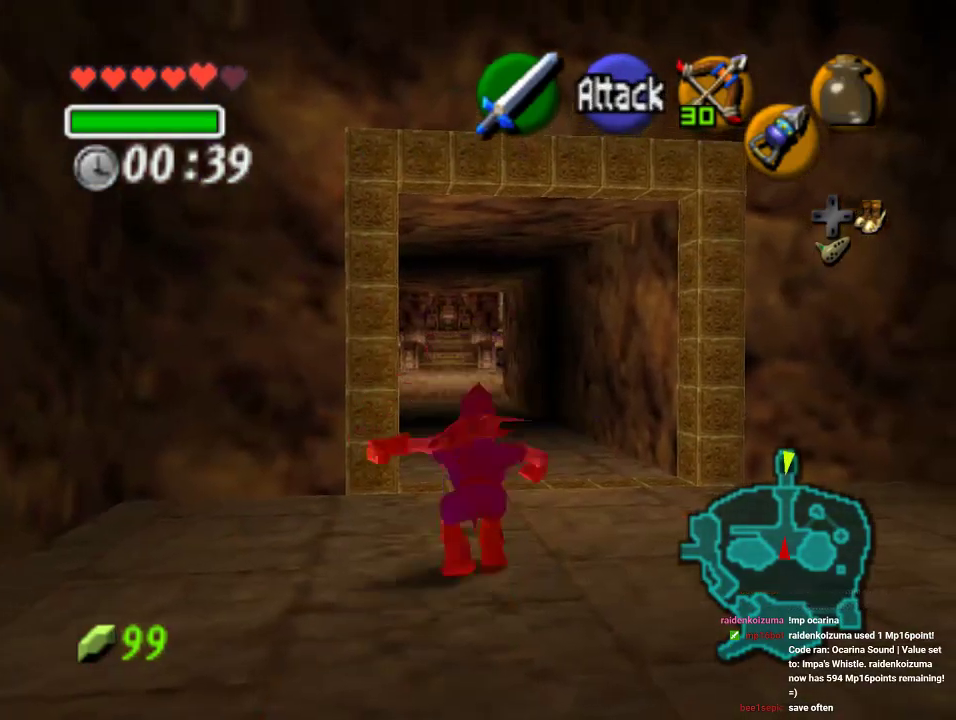
{"buttons": [], "left_stick": "up", "events": []}
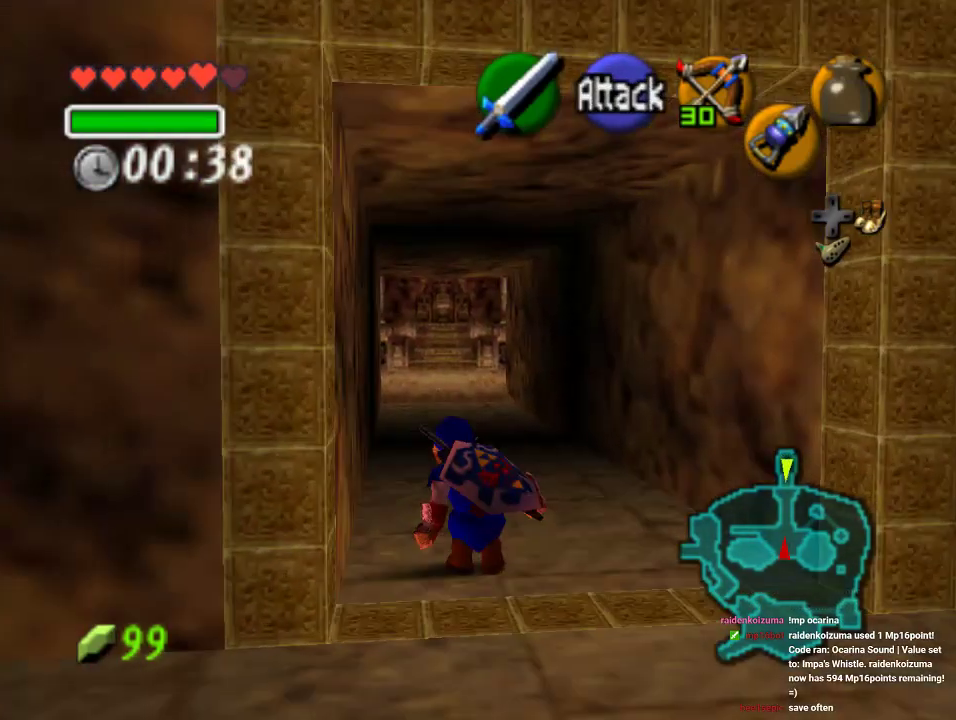
{"buttons": [], "left_stick": "up", "events": [[67, "A", "down"], [233, "A", "up"], [367, "A", "down"], [433, "A", "up"]]}
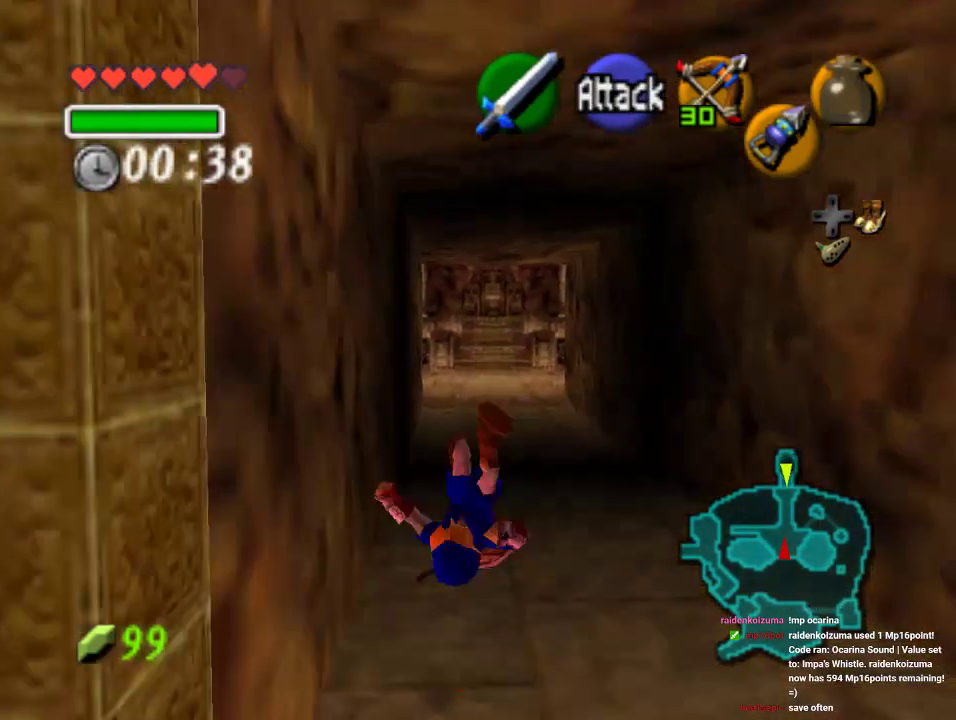
{"buttons": ["A"], "left_stick": "up", "events": [[33, "A", "down"], [133, "A", "up"], [233, "A", "down"], [333, "A", "up"], [500, "A", "down"]]}
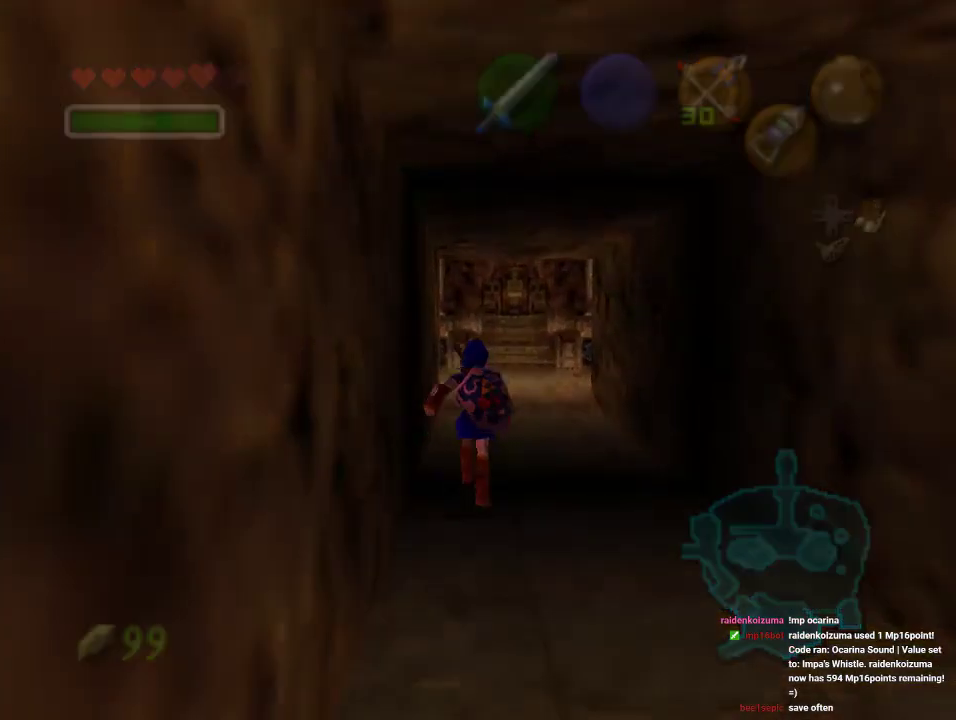
{"buttons": [], "left_stick": "center", "events": [[67, "A", "up"], [167, "left_stick", "center"]]}
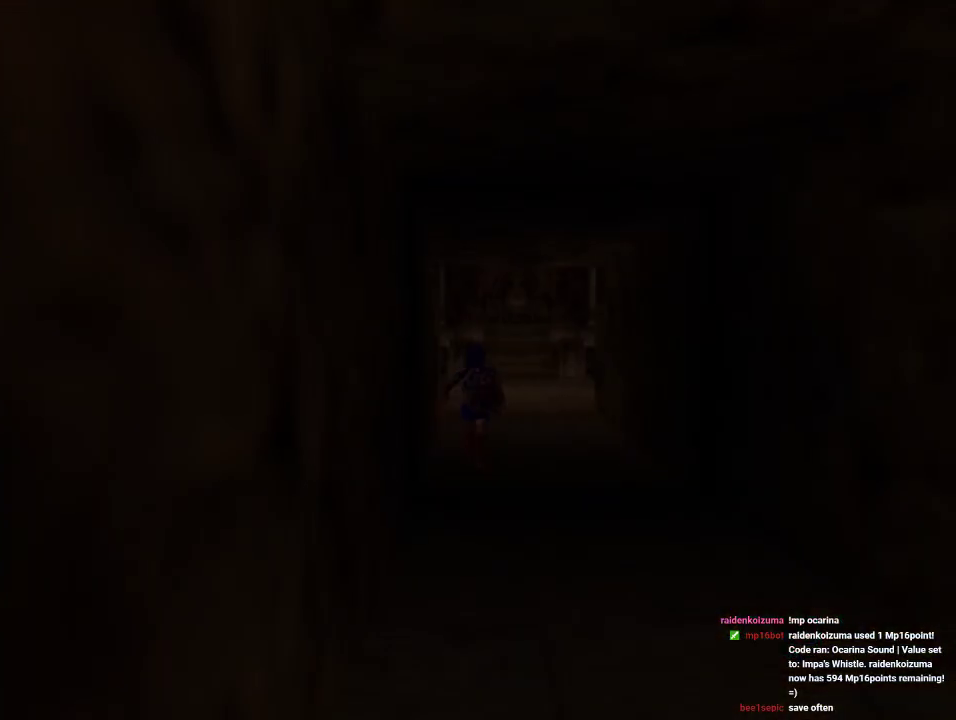
{"buttons": [], "left_stick": "center", "events": []}
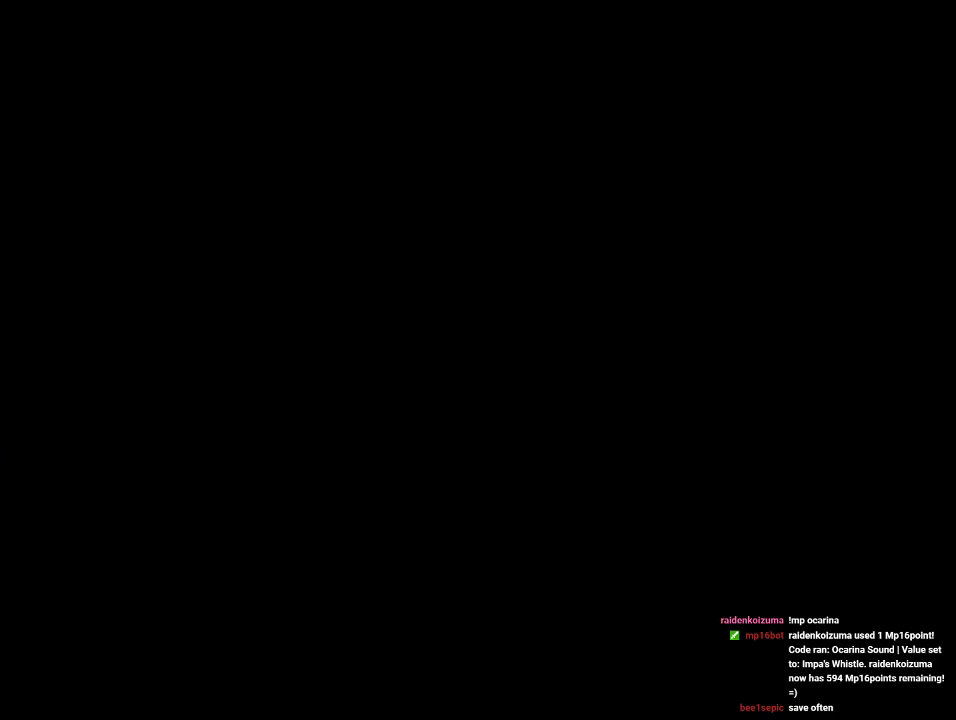
{"buttons": [], "left_stick": "up-right", "events": [[300, "left_stick", "up-right"]]}
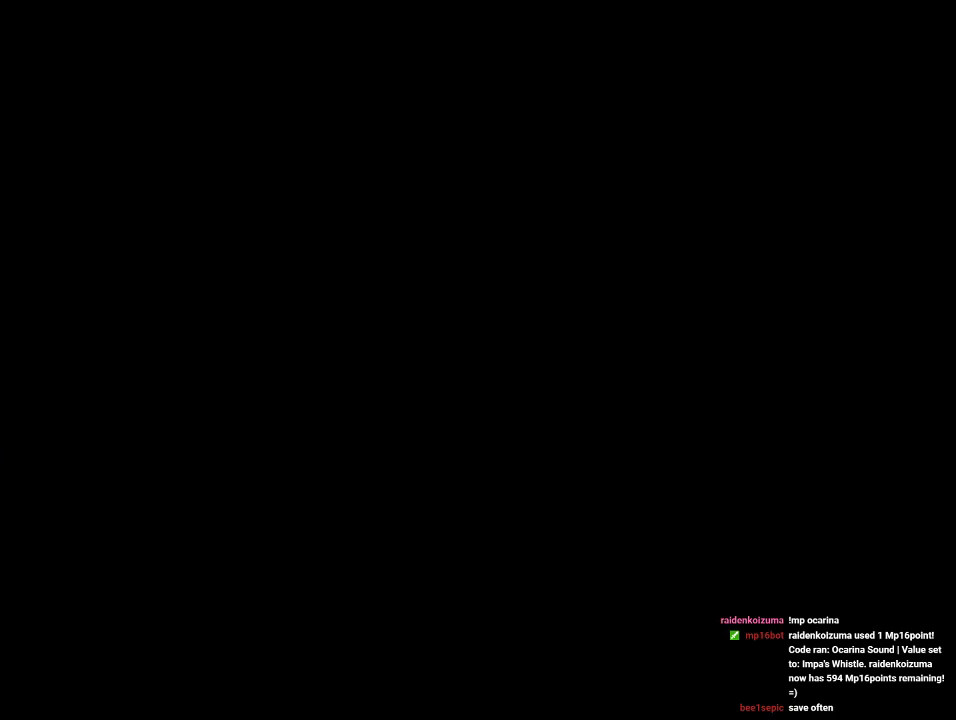
{"buttons": [], "left_stick": "up-right", "events": []}
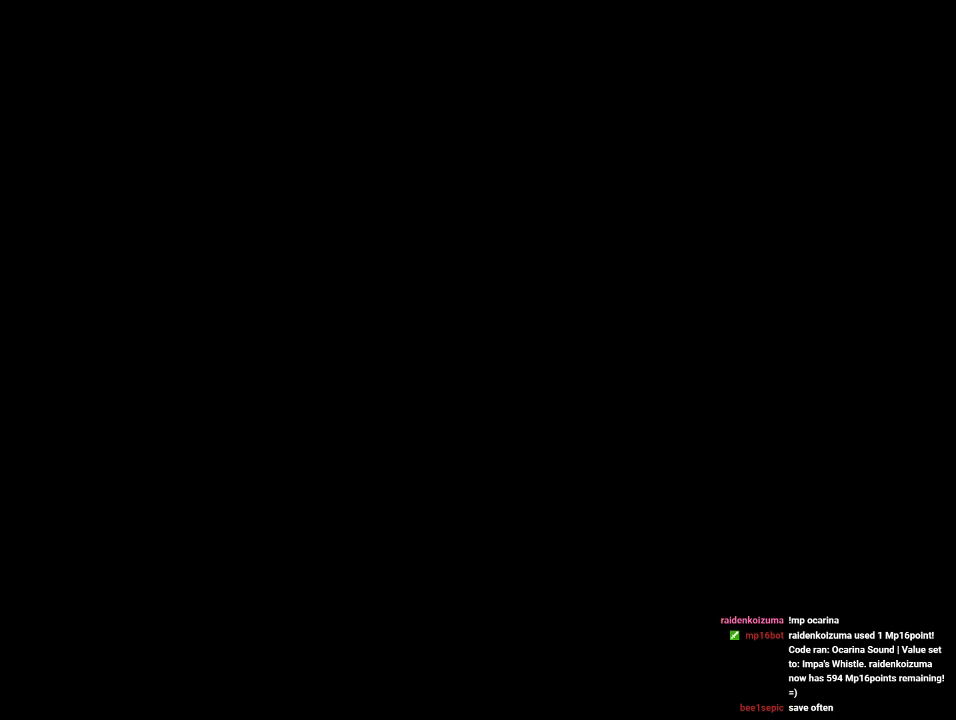
{"buttons": [], "left_stick": "up-right", "events": []}
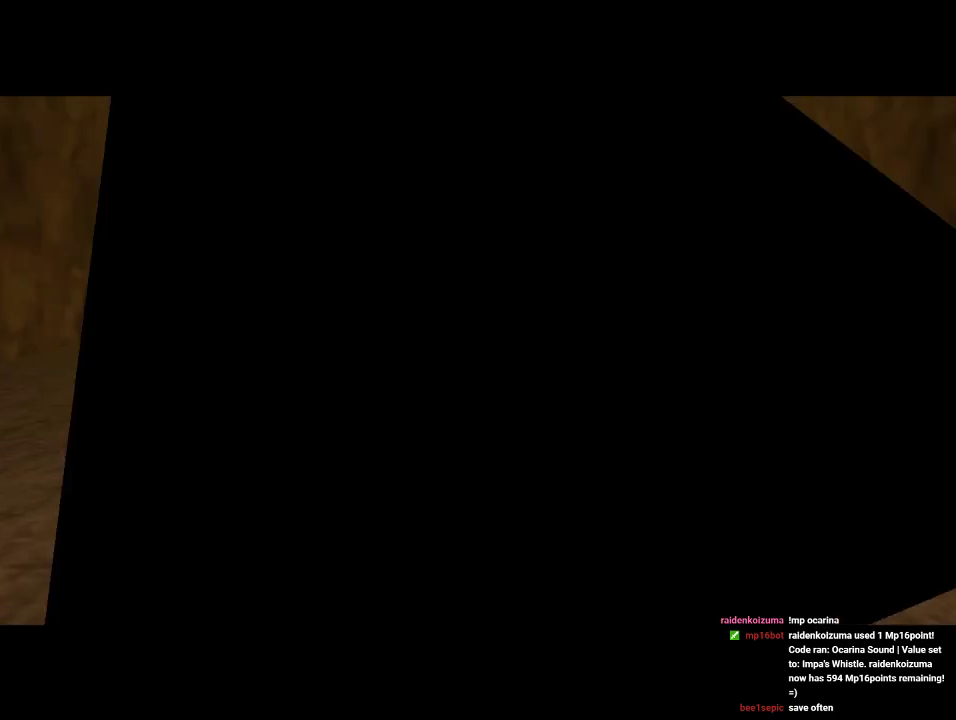
{"buttons": ["A"], "left_stick": "up-right", "events": [[467, "A", "down"]]}
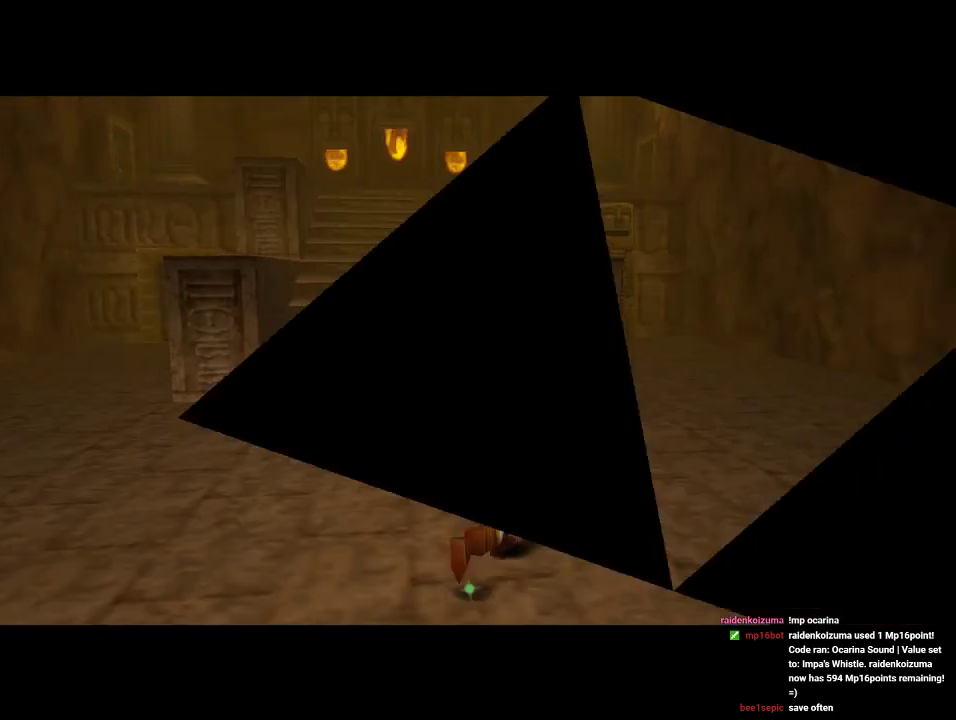
{"buttons": [], "left_stick": "up", "events": [[133, "A", "up"], [400, "left_stick", "up"]]}